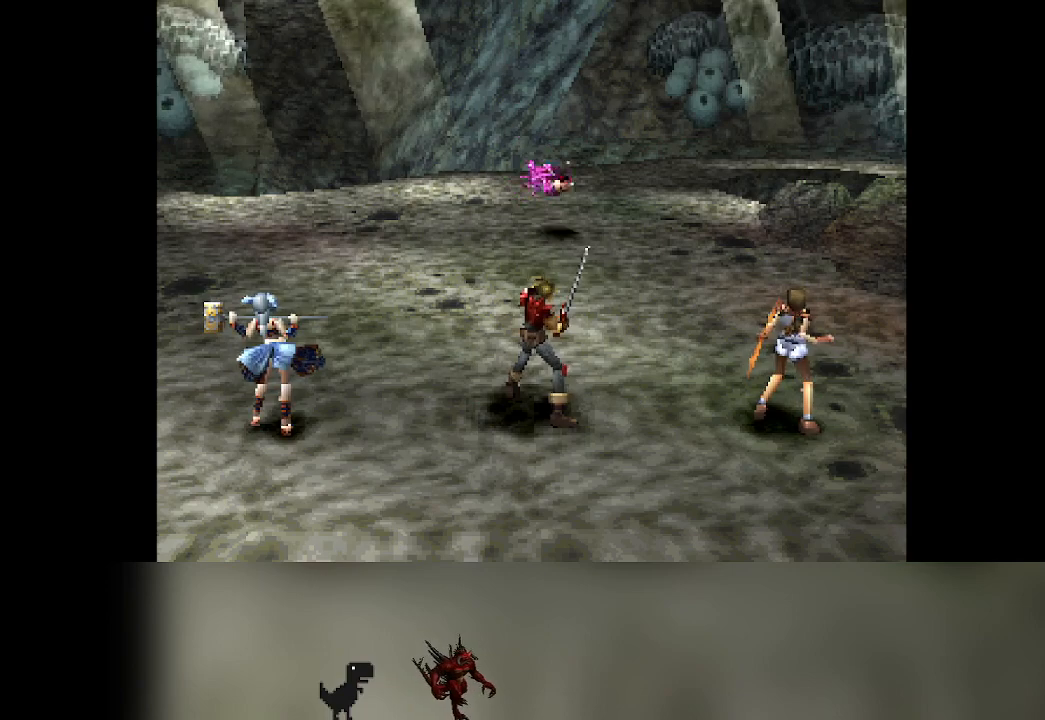
Gameplay with a controller (PlayStation layout); each line is a JSON object with the inputs held at the frame after it. "events" lists button and stick changes between this image and that frame as [ms after this image, input, new state], when the widget could be followed in between. Not read: right_stick.
{"buttons": [], "left_stick": "center", "events": [[117, "DPAD_RIGHT", "down"], [167, "DPAD_RIGHT", "up"]]}
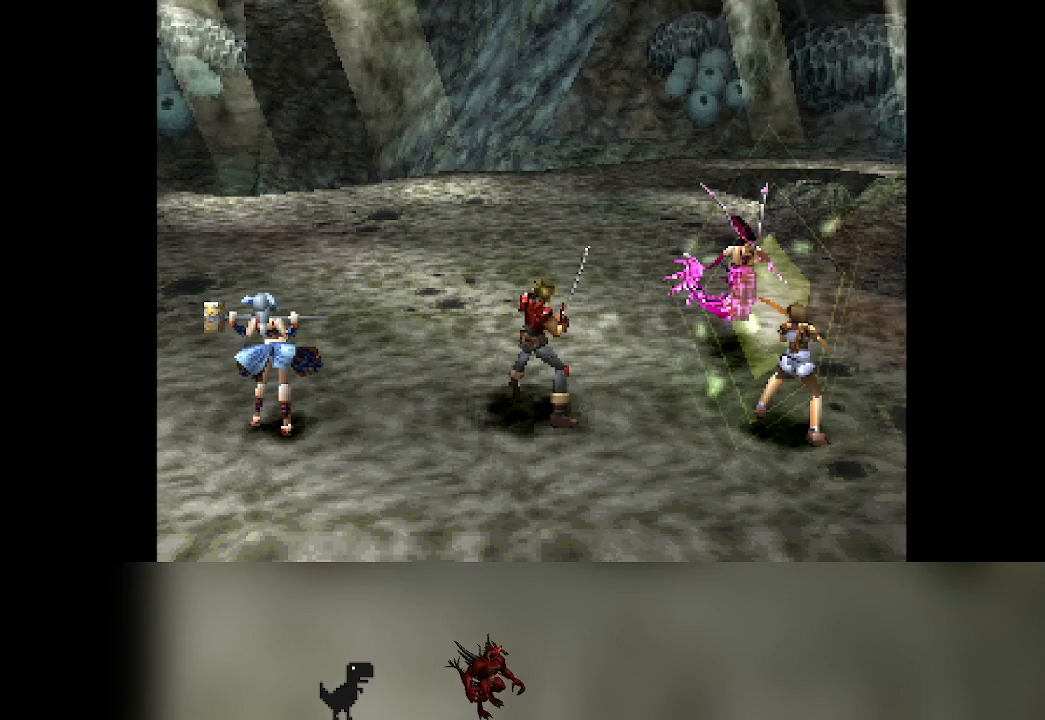
{"buttons": [], "left_stick": "center", "events": []}
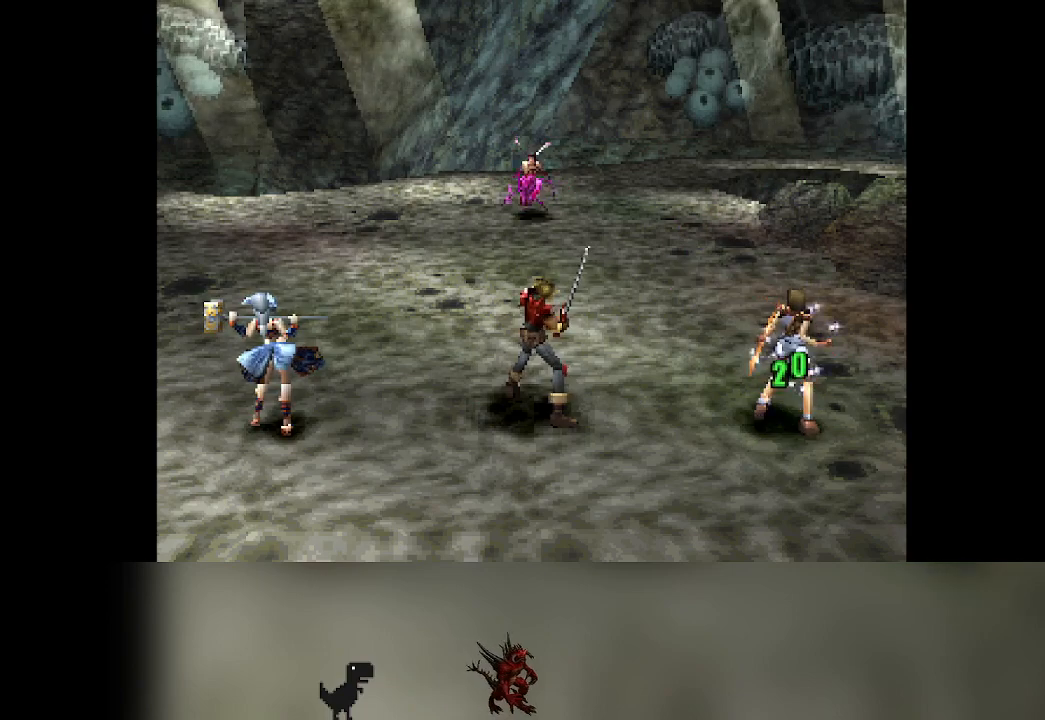
{"buttons": [], "left_stick": "center", "events": []}
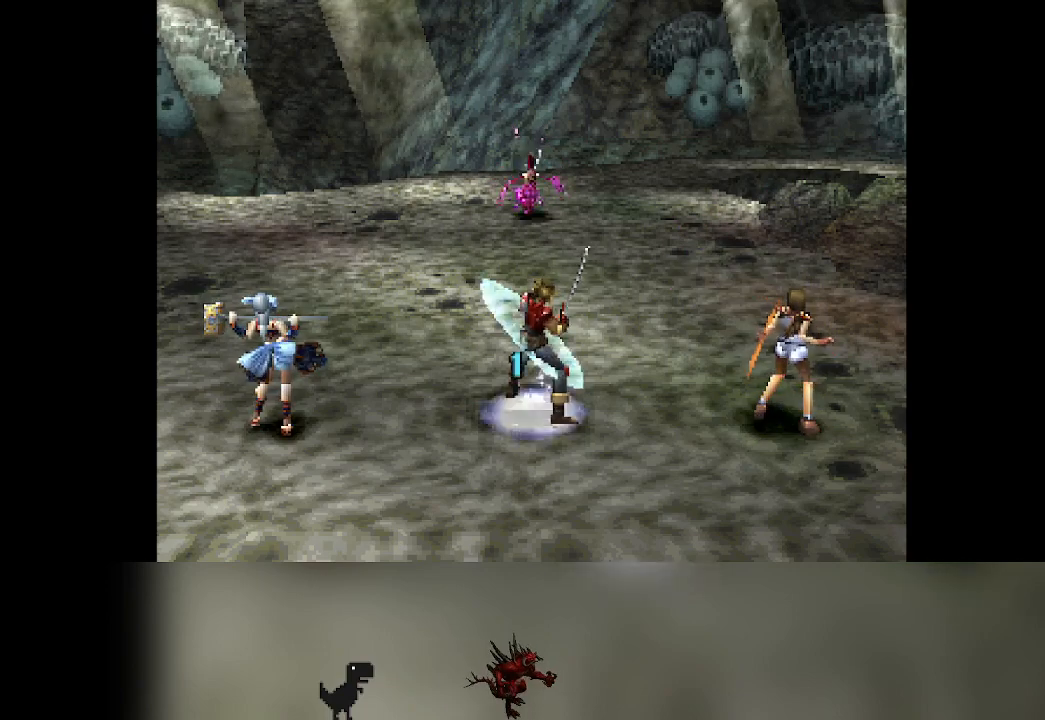
{"buttons": [], "left_stick": "center", "events": [[117, "DPAD_RIGHT", "down"], [167, "DPAD_RIGHT", "up"]]}
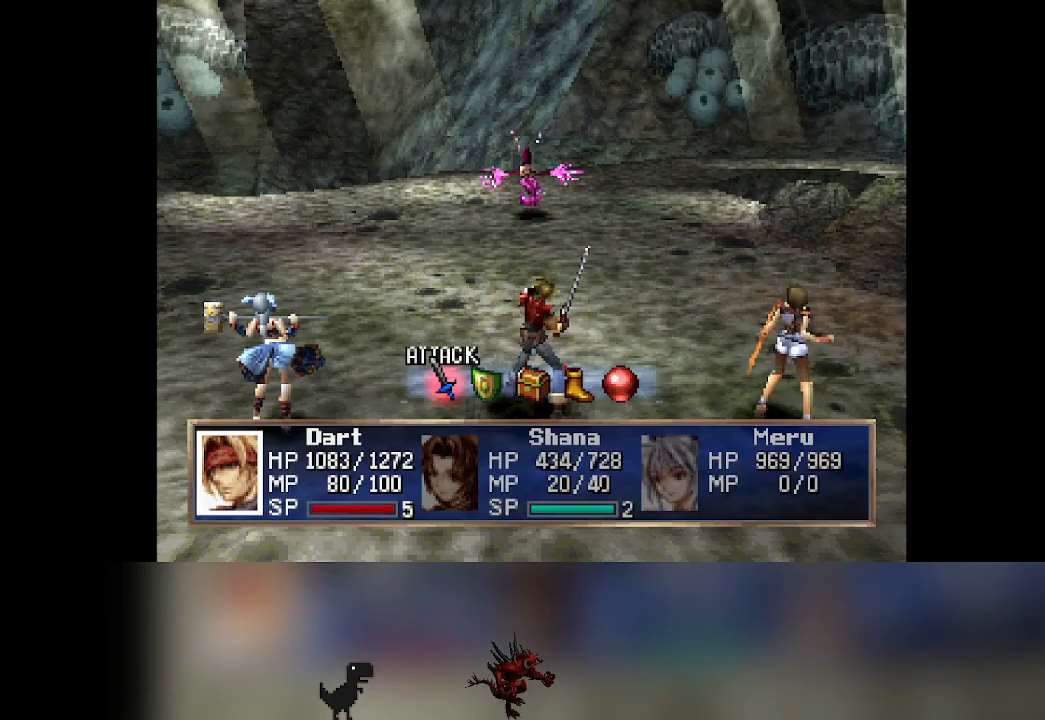
{"buttons": [], "left_stick": "center", "events": [[100, "DPAD_RIGHT", "down"], [150, "DPAD_RIGHT", "up"]]}
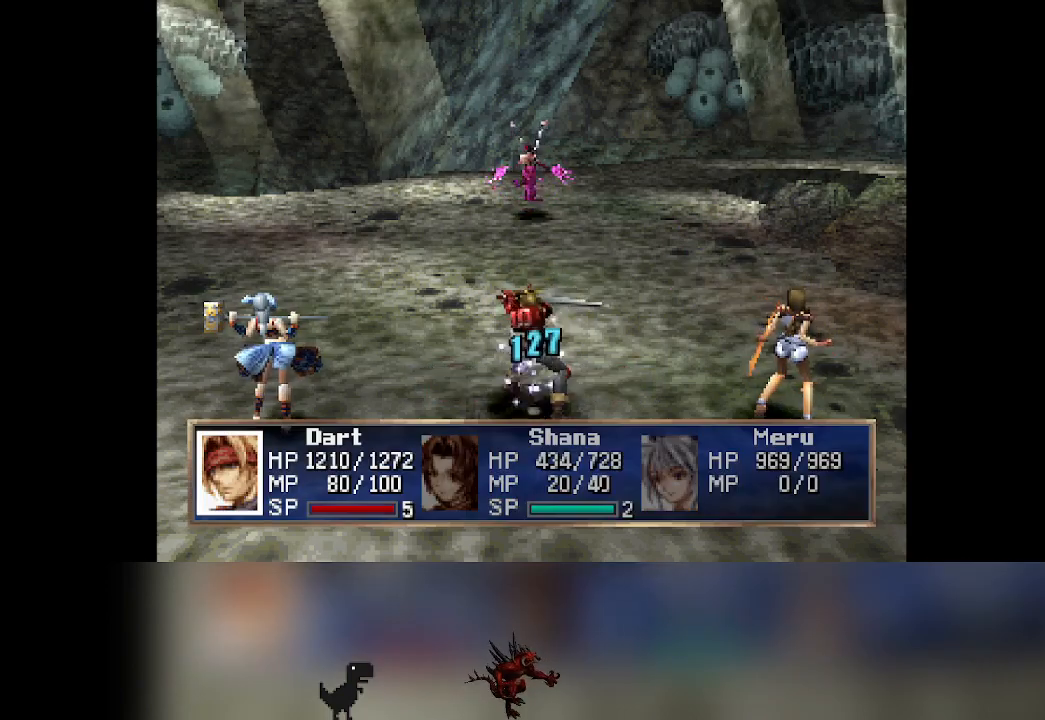
{"buttons": [], "left_stick": "center", "events": []}
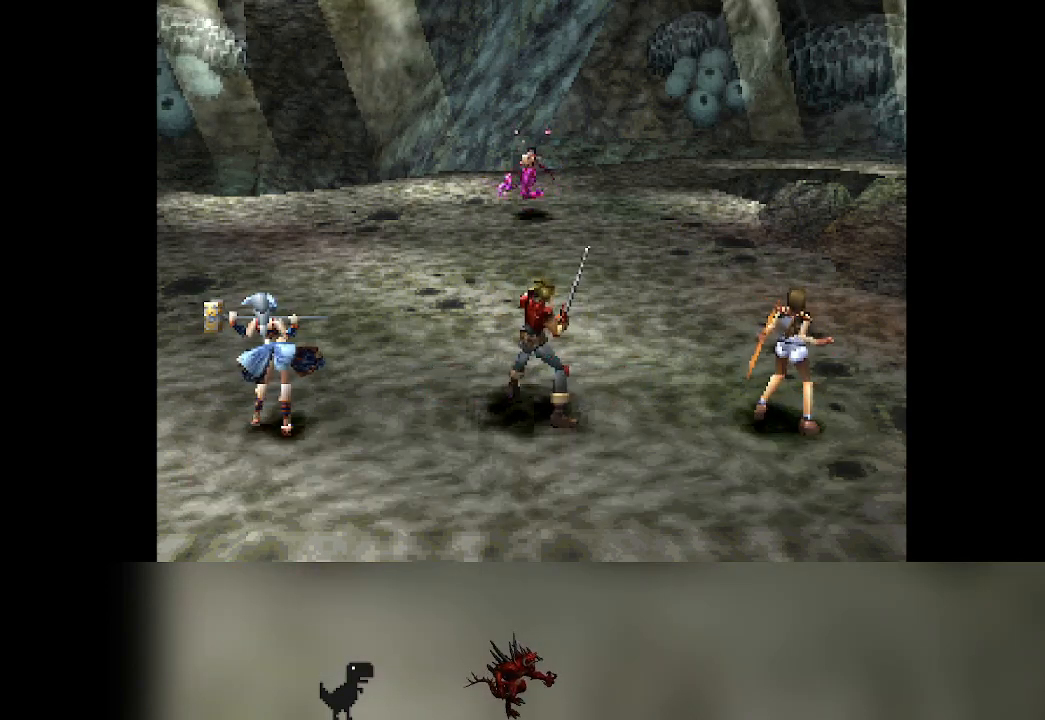
{"buttons": [], "left_stick": "center", "events": [[283, "DPAD_RIGHT", "down"], [333, "DPAD_RIGHT", "up"]]}
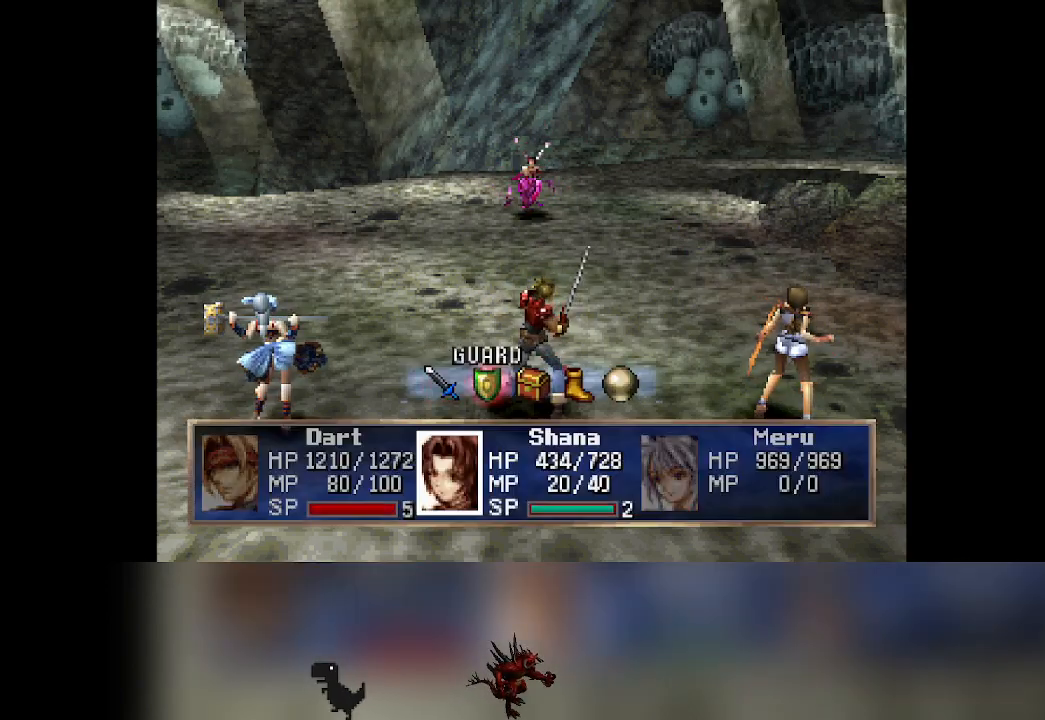
{"buttons": [], "left_stick": "center", "events": []}
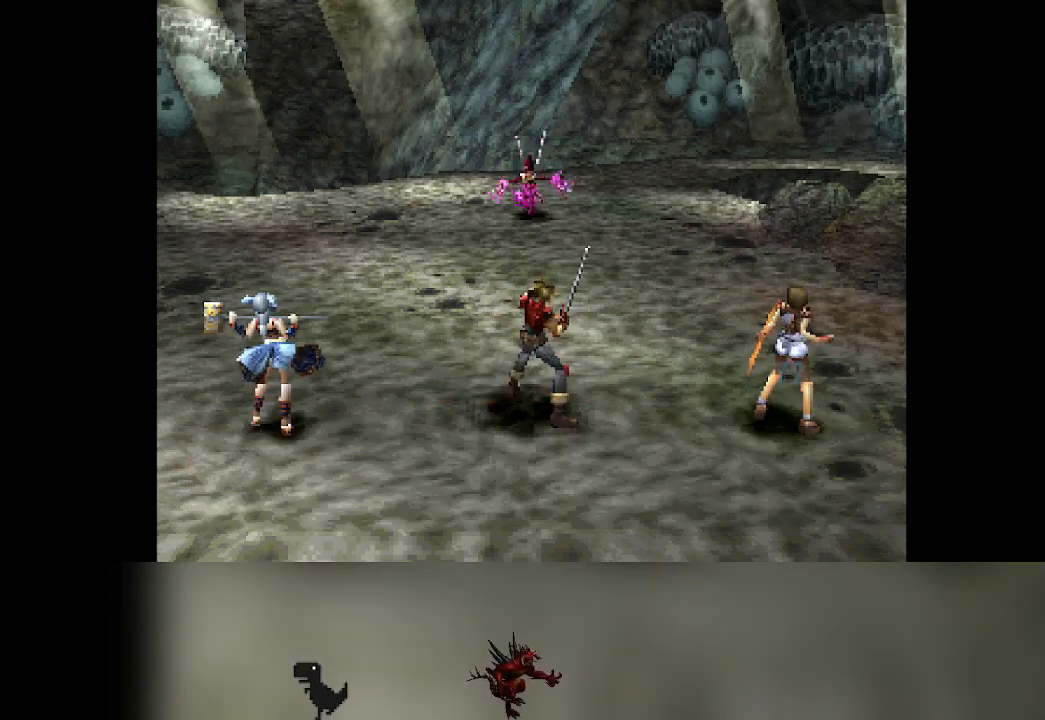
{"buttons": [], "left_stick": "center", "events": []}
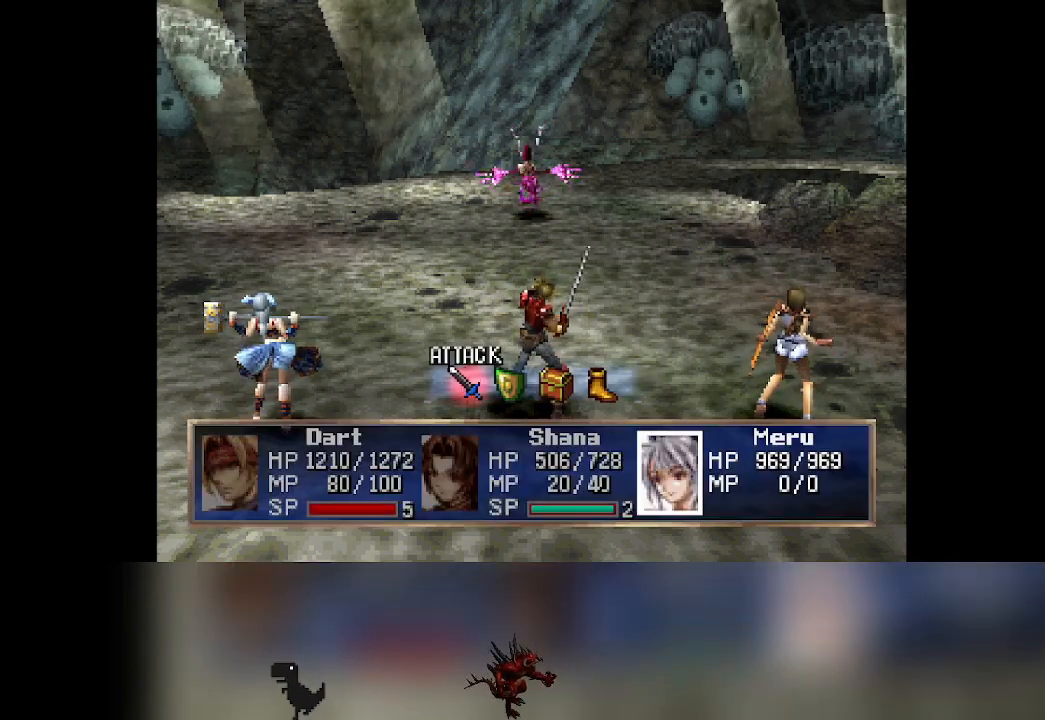
{"buttons": [], "left_stick": "center", "events": [[17, "DPAD_RIGHT", "down"], [67, "DPAD_RIGHT", "up"]]}
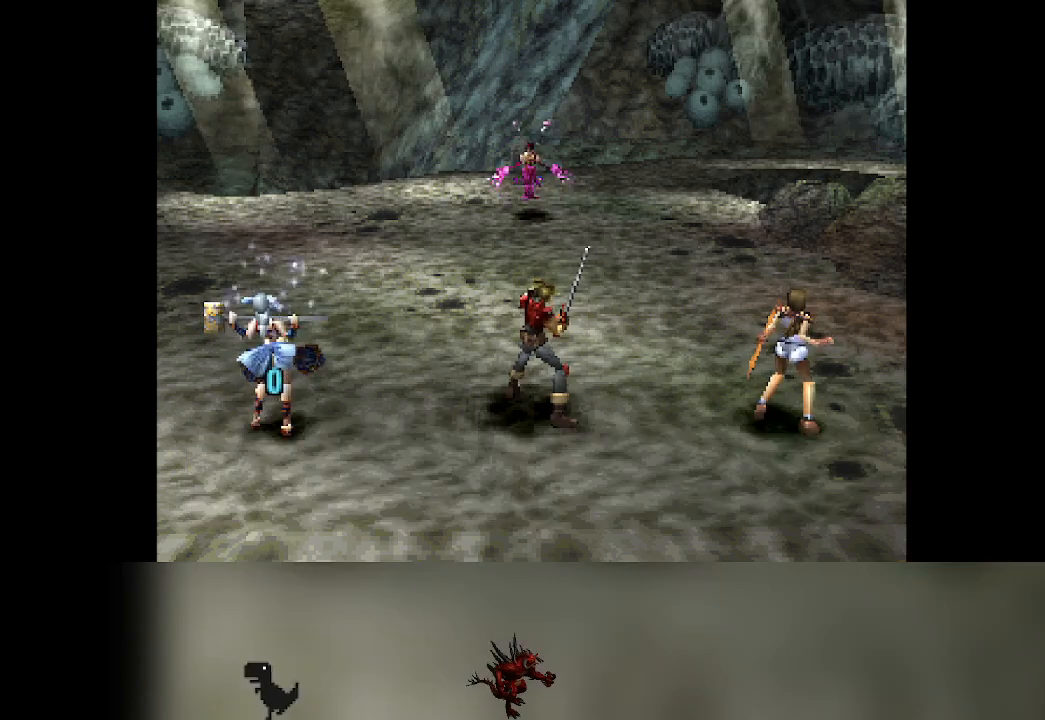
{"buttons": [], "left_stick": "center", "events": []}
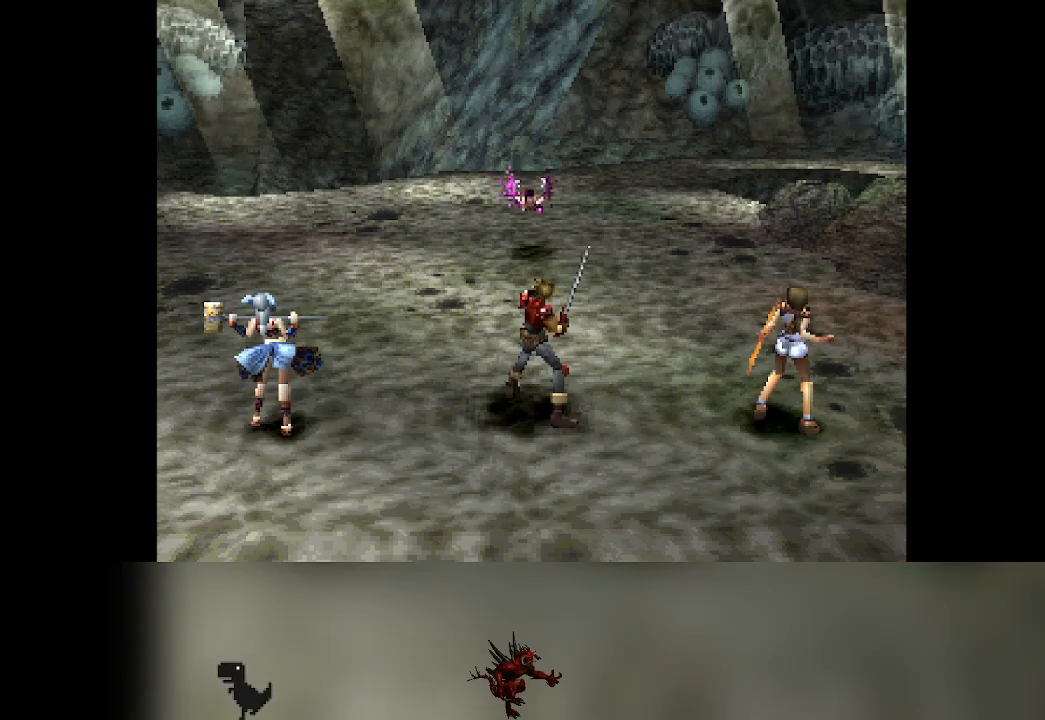
{"buttons": [], "left_stick": "center", "events": []}
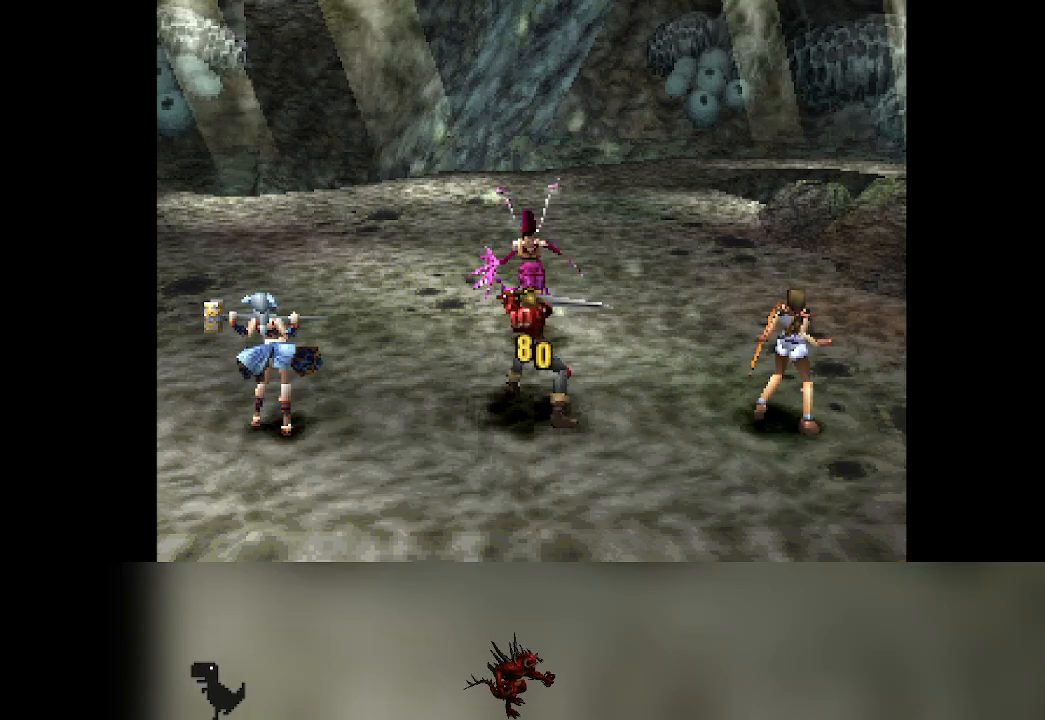
{"buttons": [], "left_stick": "center", "events": []}
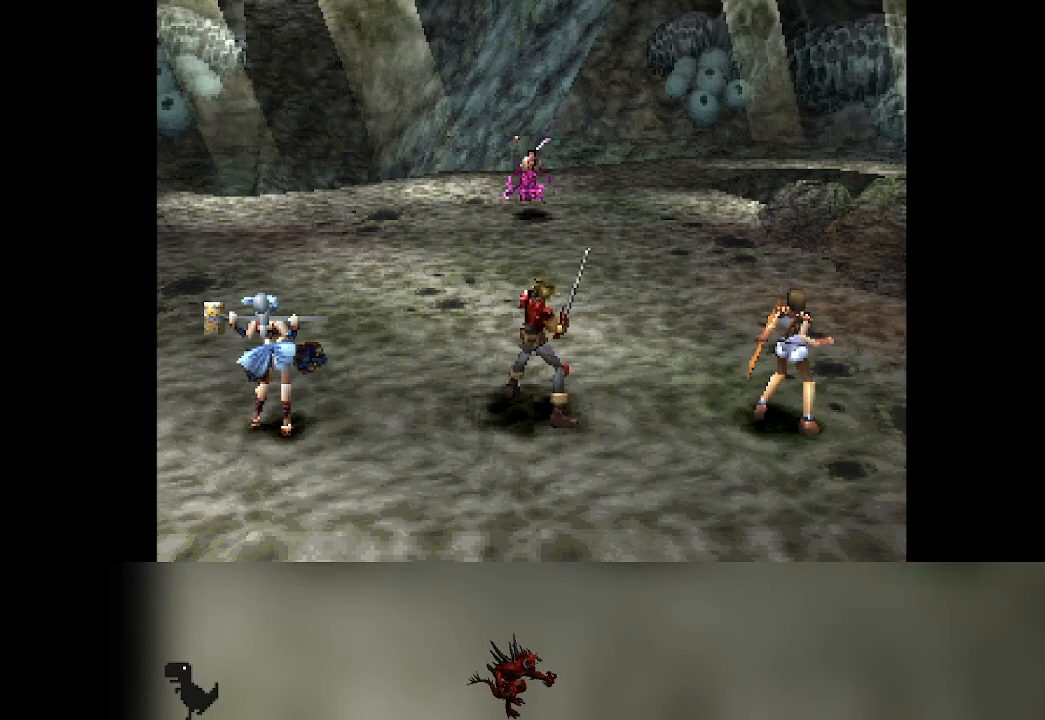
{"buttons": [], "left_stick": "center", "events": [[350, "DPAD_RIGHT", "down"], [383, "DPAD_RIGHT", "up"]]}
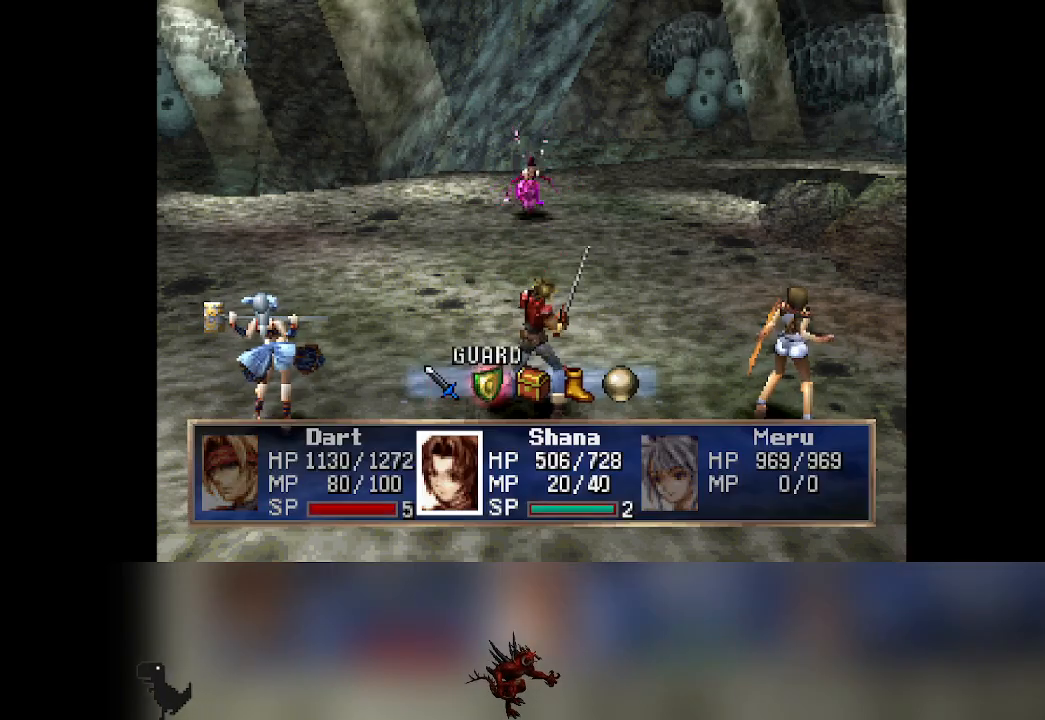
{"buttons": [], "left_stick": "center", "events": []}
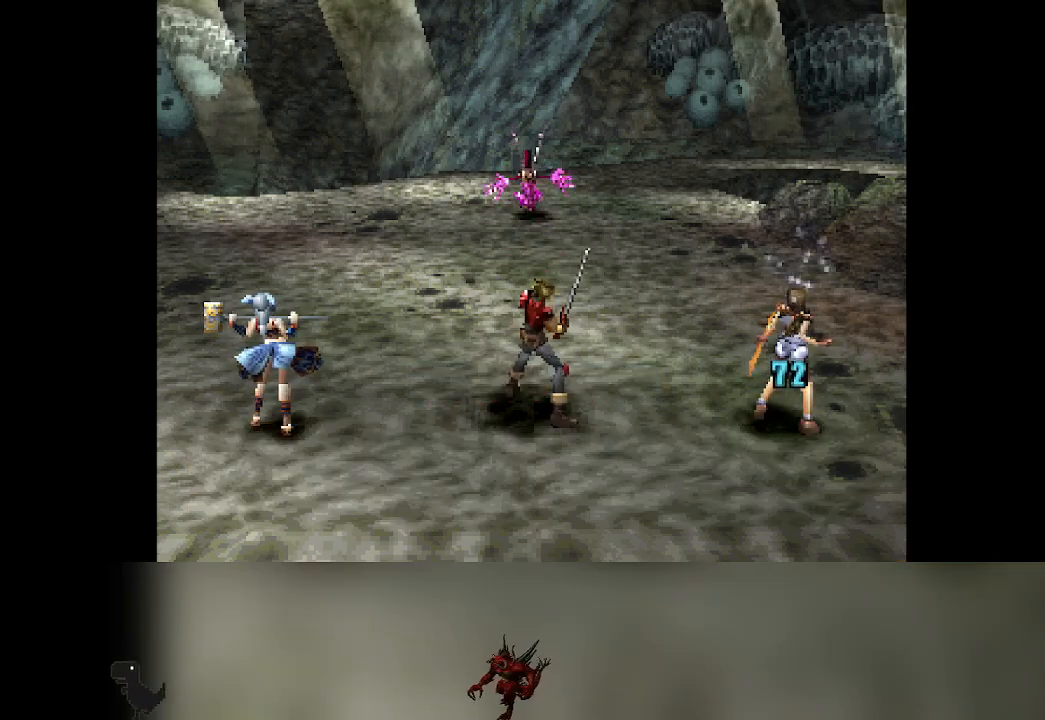
{"buttons": [], "left_stick": "center", "events": []}
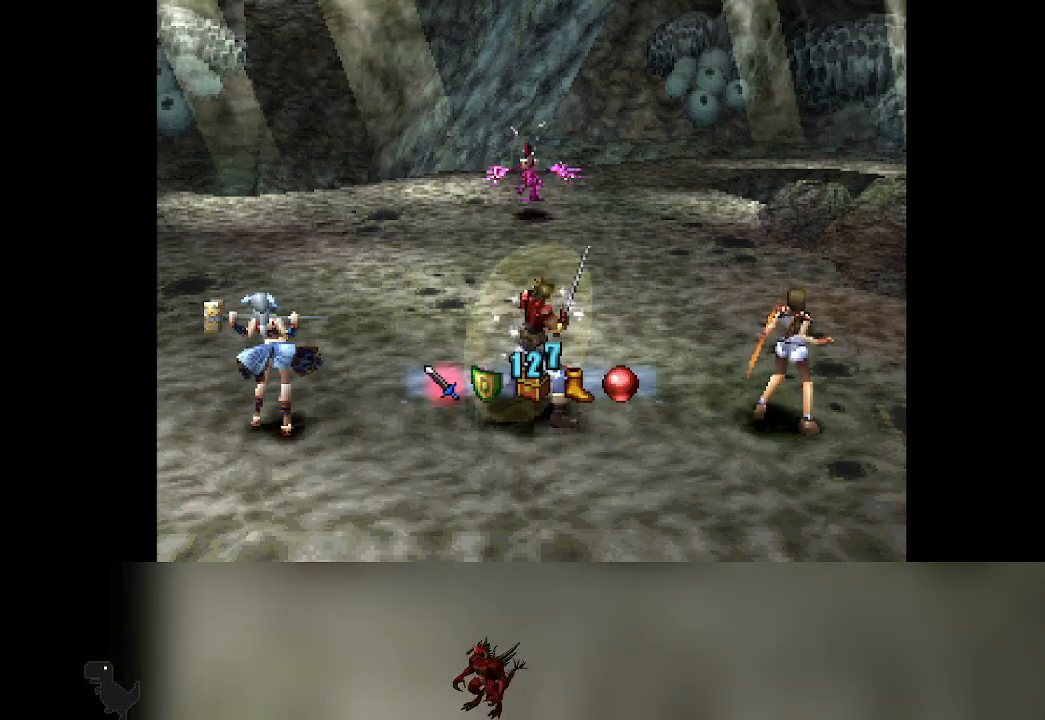
{"buttons": [], "left_stick": "center", "events": [[33, "DPAD_RIGHT", "down"], [83, "DPAD_RIGHT", "up"]]}
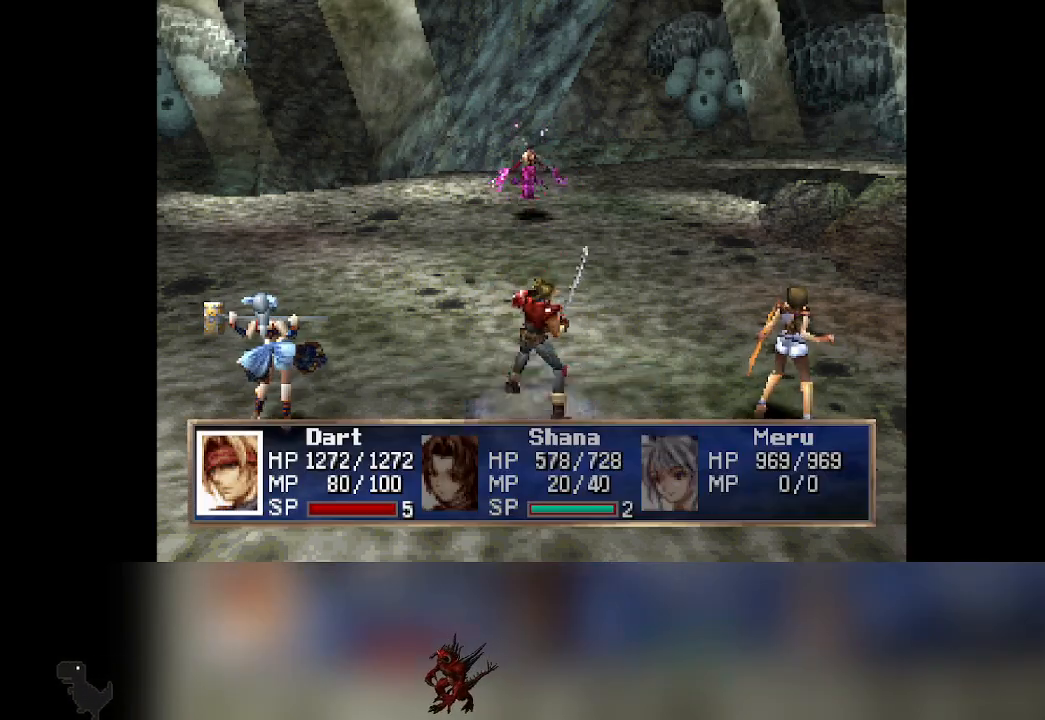
{"buttons": [], "left_stick": "center", "events": []}
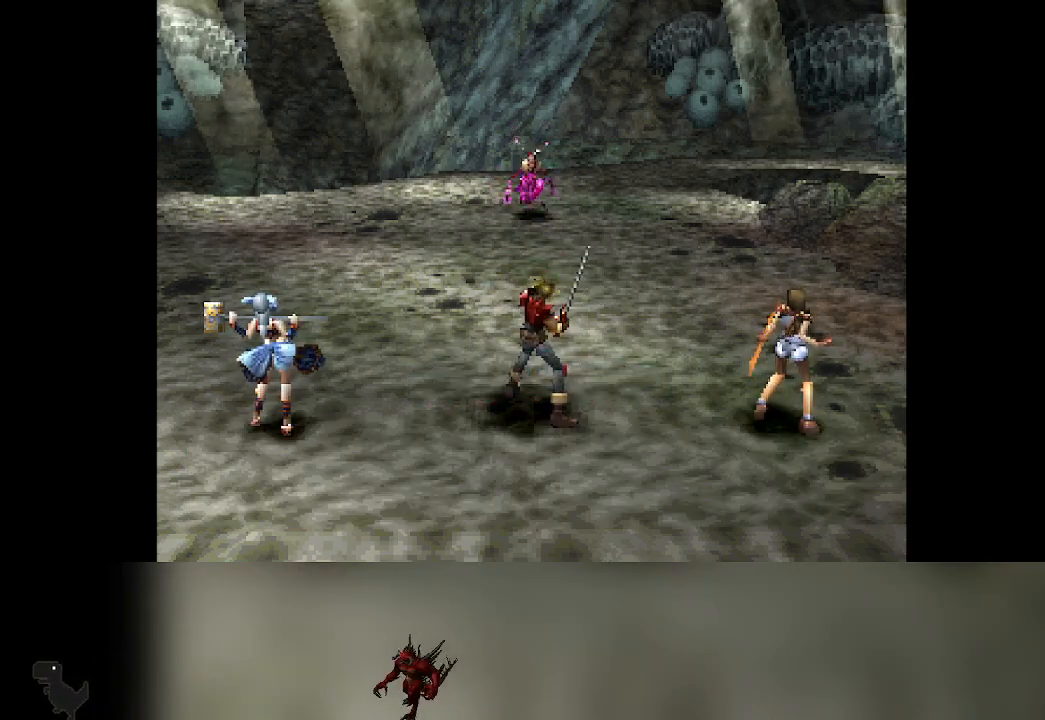
{"buttons": [], "left_stick": "center", "events": [[433, "DPAD_RIGHT", "down"], [483, "DPAD_RIGHT", "up"]]}
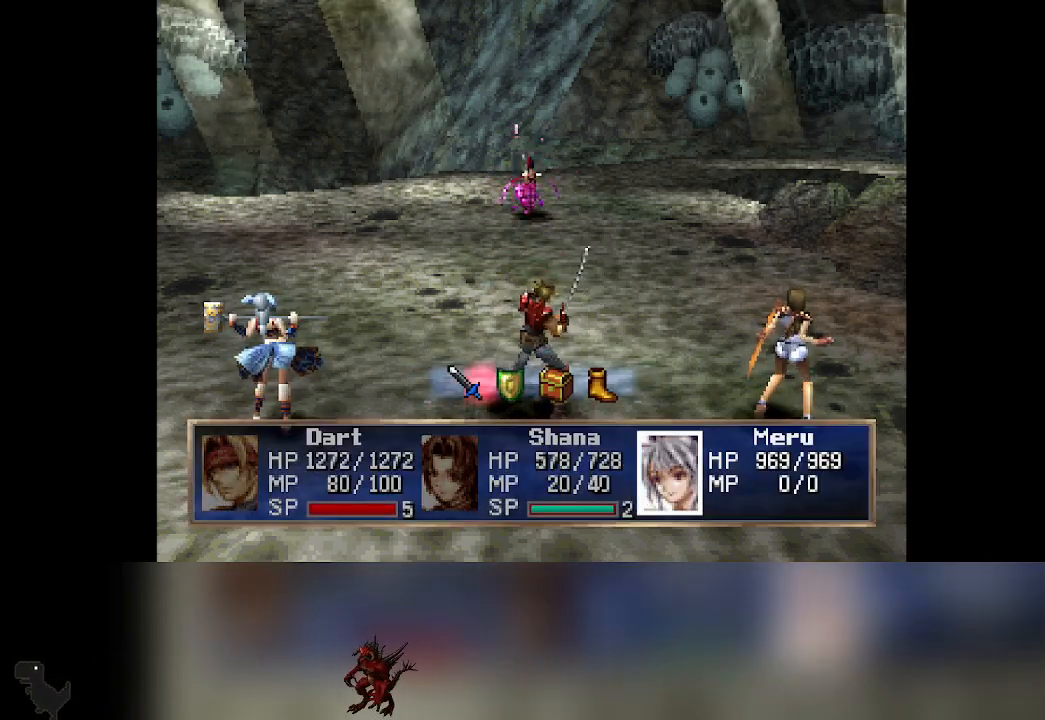
{"buttons": [], "left_stick": "center", "events": []}
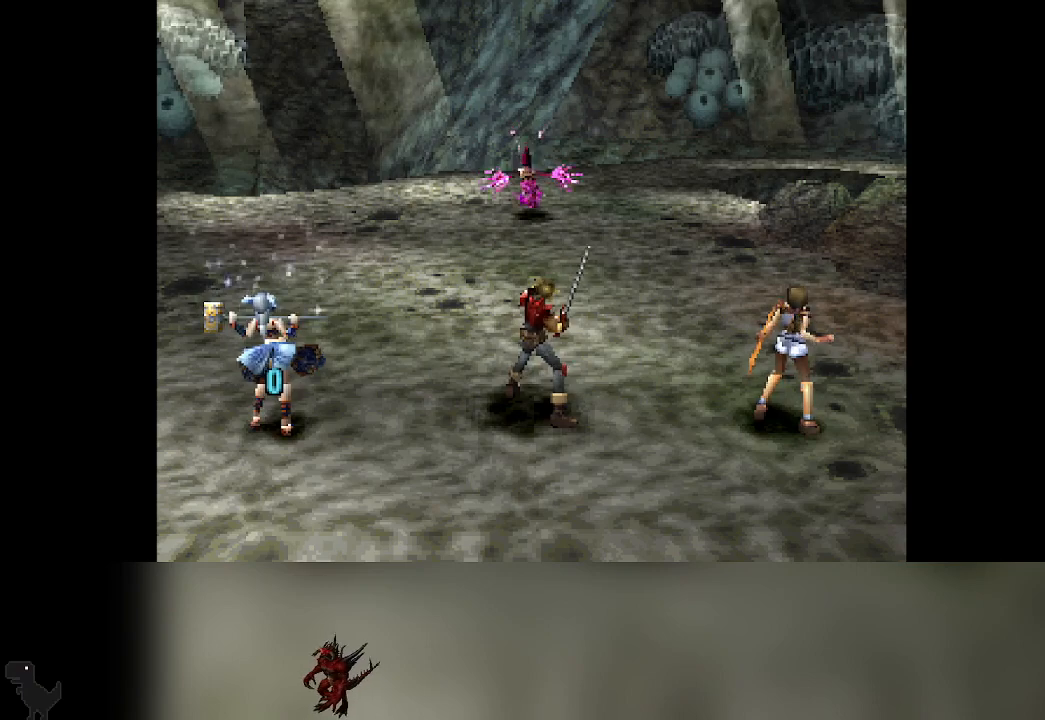
{"buttons": [], "left_stick": "center", "events": []}
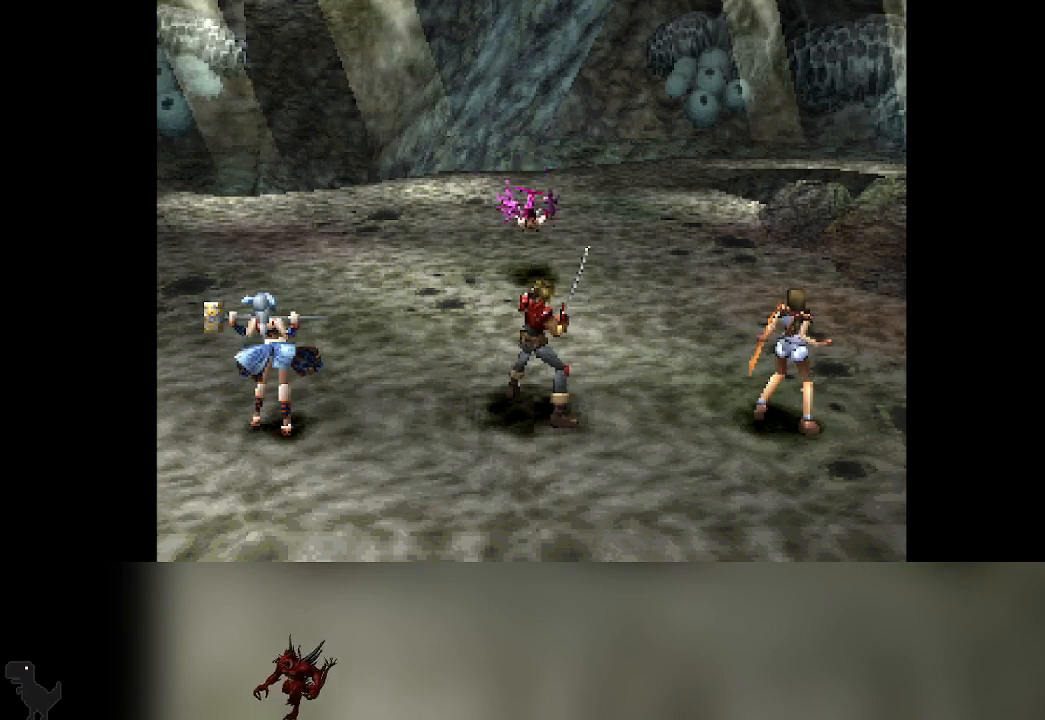
{"buttons": [], "left_stick": "center", "events": []}
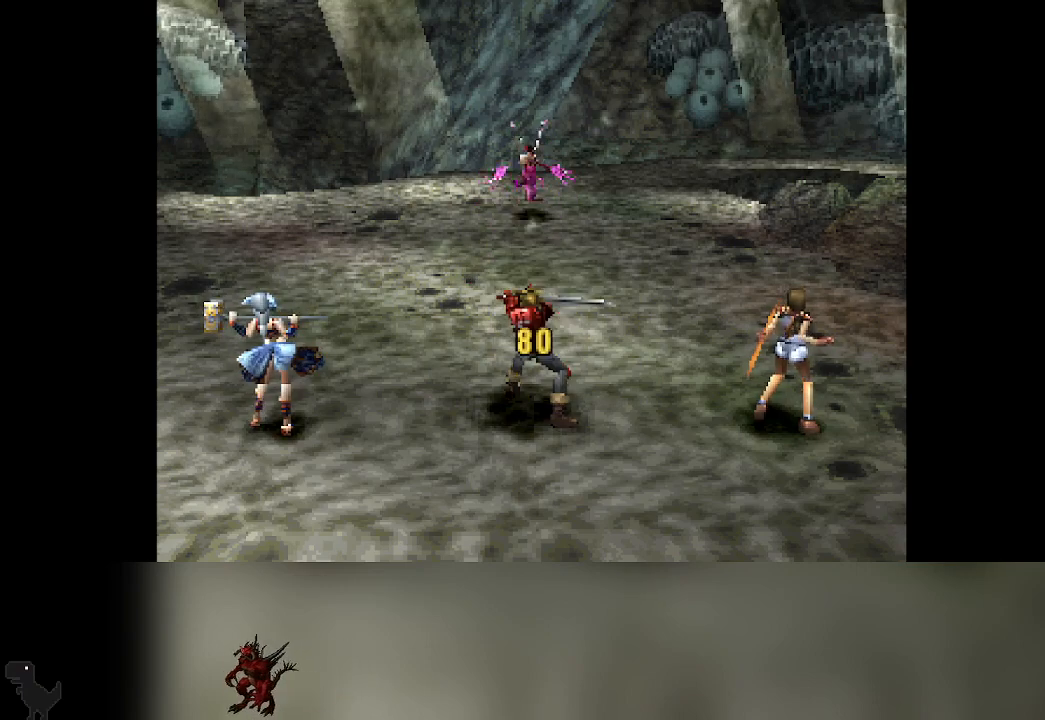
{"buttons": [], "left_stick": "center", "events": []}
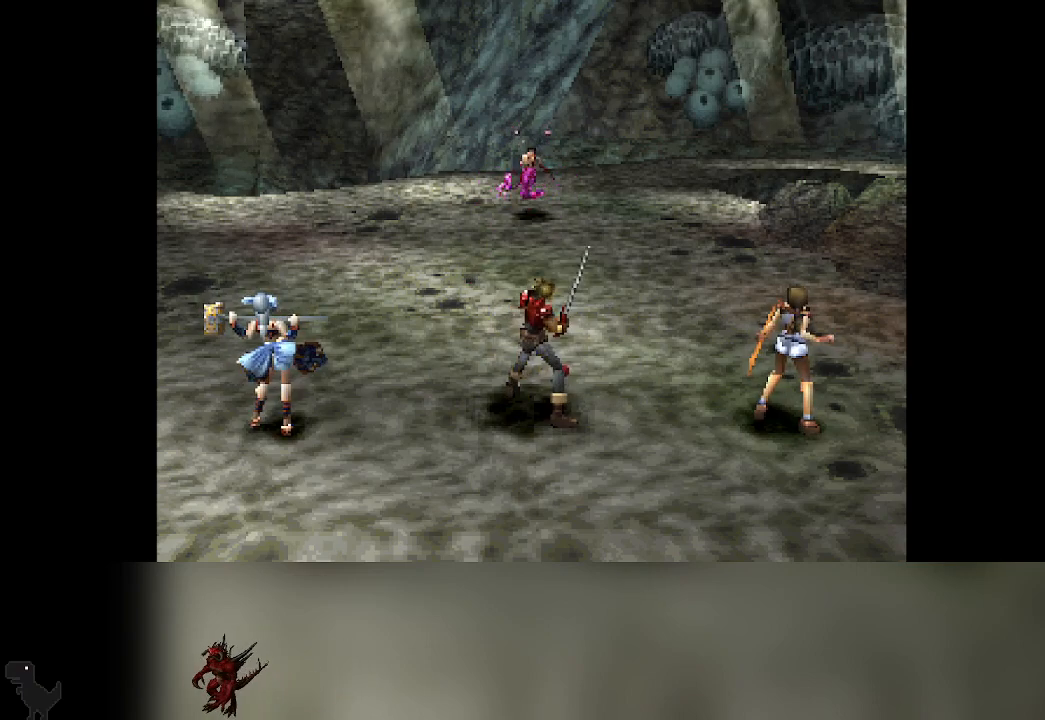
{"buttons": [], "left_stick": "center", "events": [[367, "DPAD_RIGHT", "down"], [383, "DPAD_RIGHT", "up"]]}
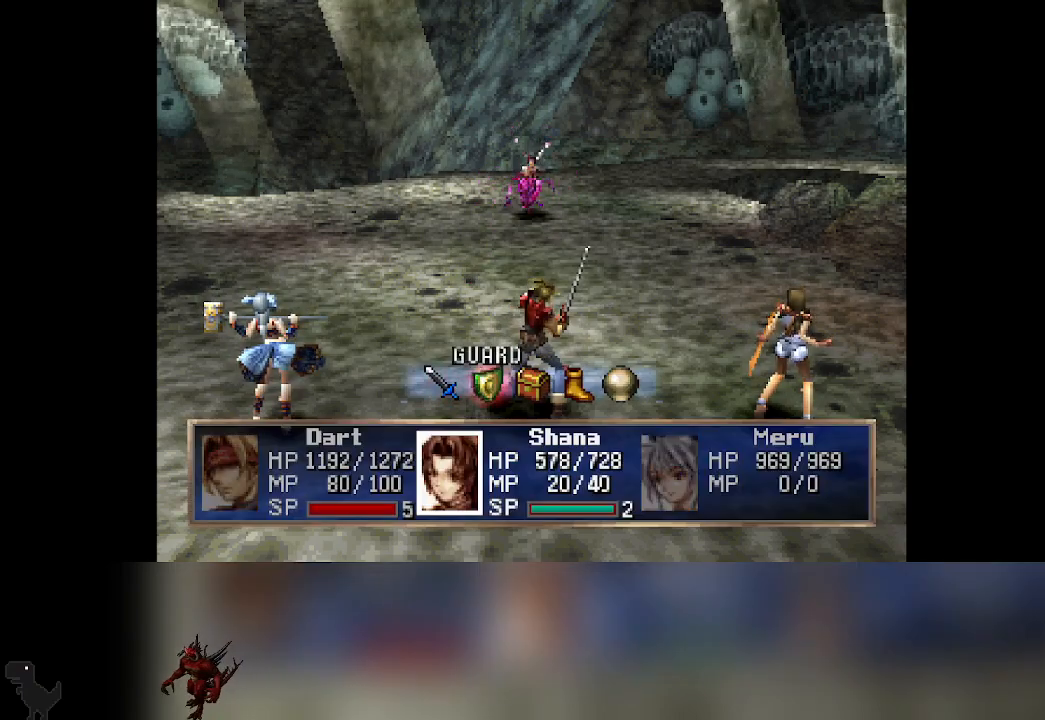
{"buttons": [], "left_stick": "center", "events": []}
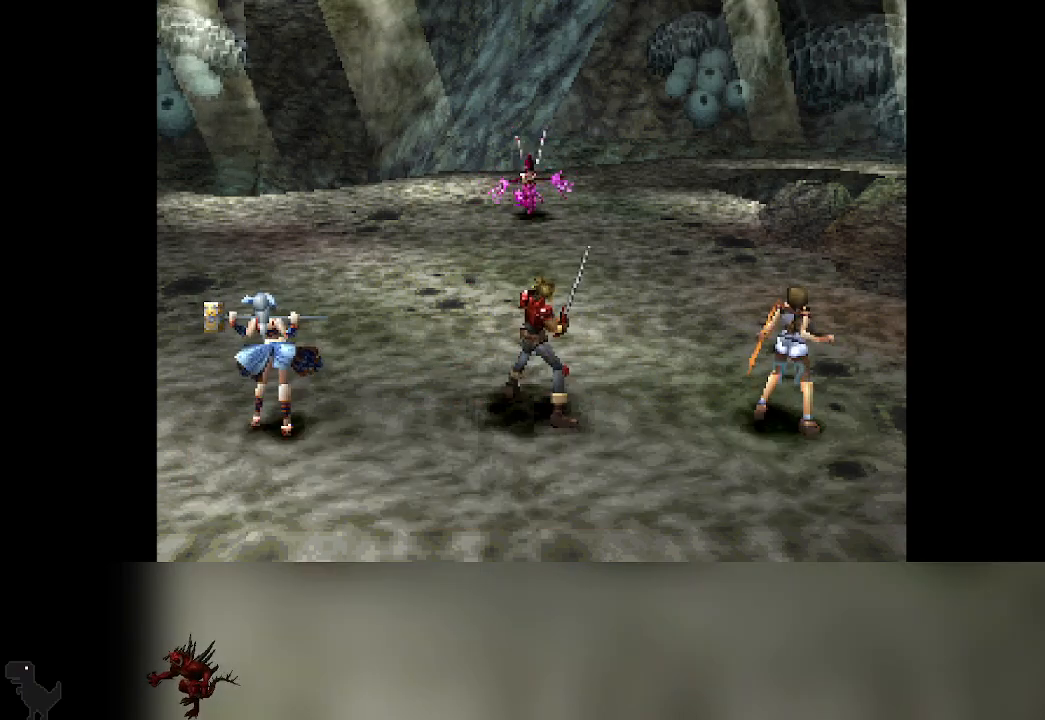
{"buttons": [], "left_stick": "center", "events": []}